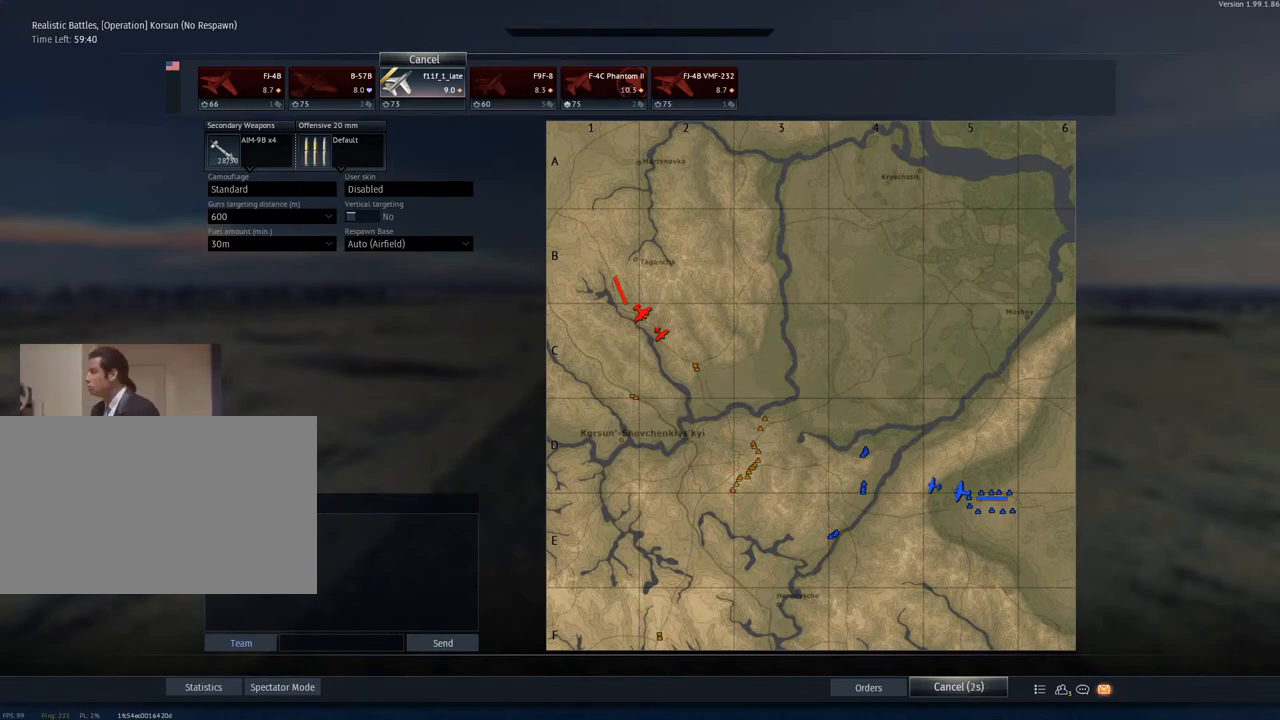
Gameplay with keyboard and mouse; each line is a JSON object with the keys and mouse buttons held at the frame after it. "events" lists presses ("down") and releases ("up") of "1", "2", "3", "4", "5", "a", "alt", "c", "caps_lock", "ctrl", "d", "e", "f", "g", "q", "r", "s", "shift", "space", "t", "tab", "v", "w", "x", "z", "mouse_left", "mouse_wheel" and "mouse_right" between this image and that frame as [ms after this image, input, new state], when the widget could be followed in between. "mouse_left", "mouse_wheel", "mouse_right" = the "left", "wheel", "right" buttons of the "mouse" list. No other keys are recorded. "wheel" means that the mouse wheel is clicked or scrolled. "mouse_move" is the direction in which the mouse moves at that frame (one of eight, or "still"), when it could be read.
{"keys": [], "mouse": [], "mouse_move": "still", "events": [[151, "mouse_left", "down"], [251, "mouse_left", "up"], [334, "mouse_left", "down"], [434, "mouse_left", "up"]]}
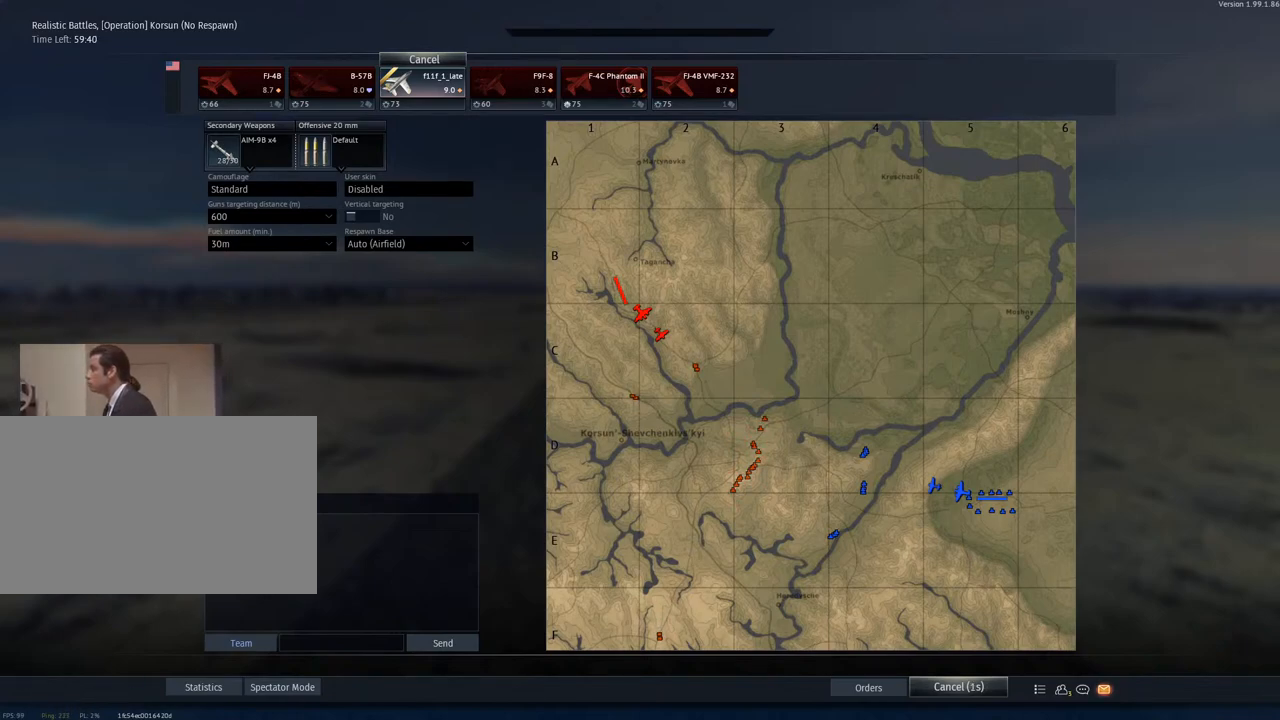
{"keys": [], "mouse": [], "mouse_move": "down", "events": []}
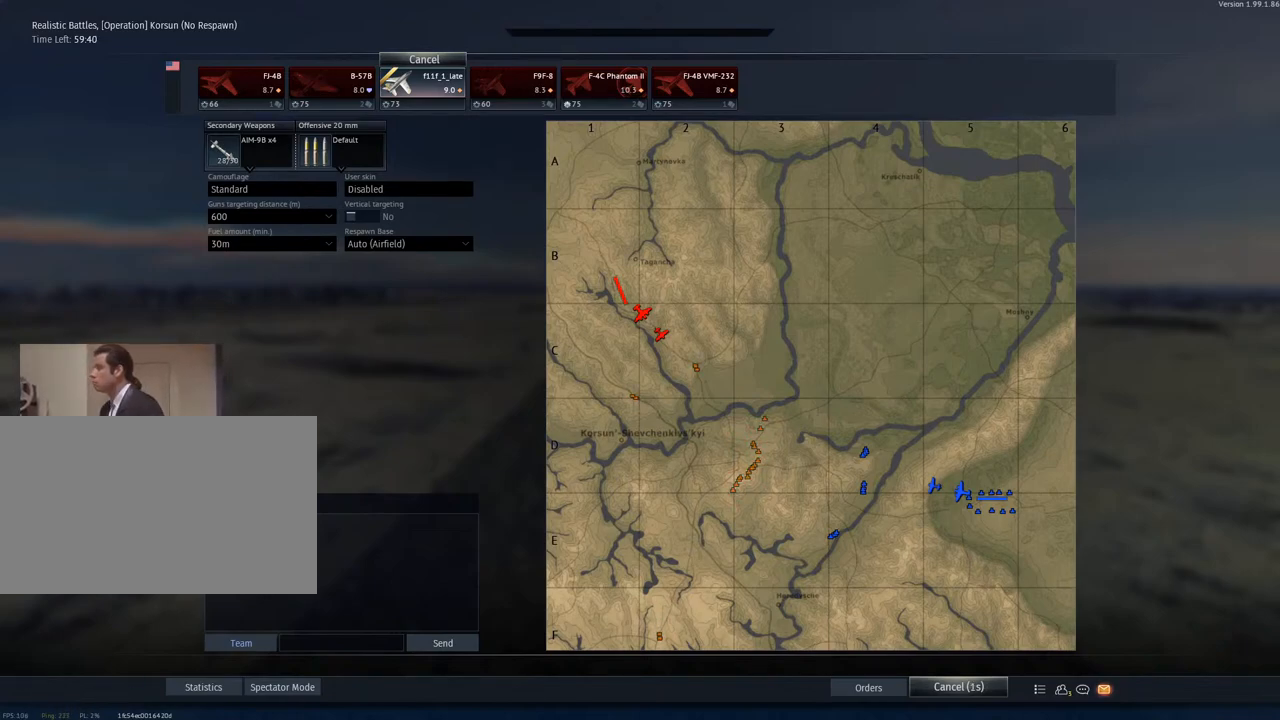
{"keys": [], "mouse": [], "mouse_move": "still", "events": []}
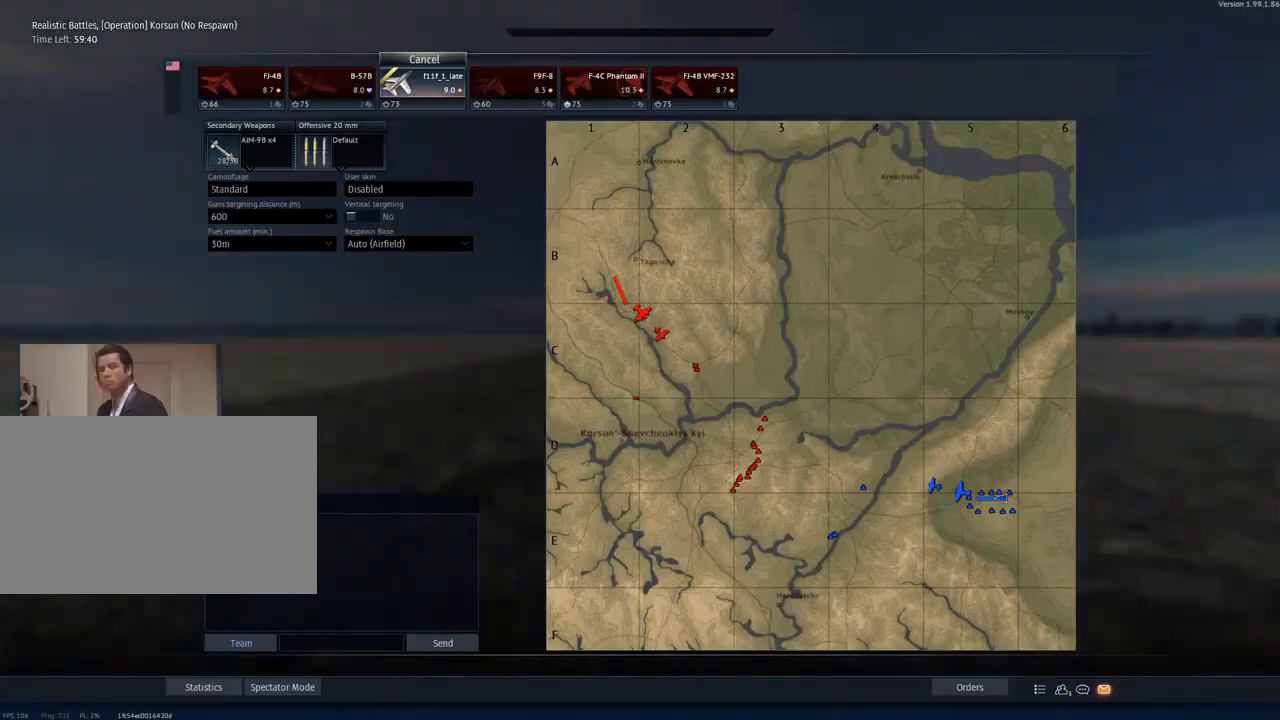
{"keys": [], "mouse": ["left"], "mouse_move": "right", "events": [[434, "mouse_left", "down"]]}
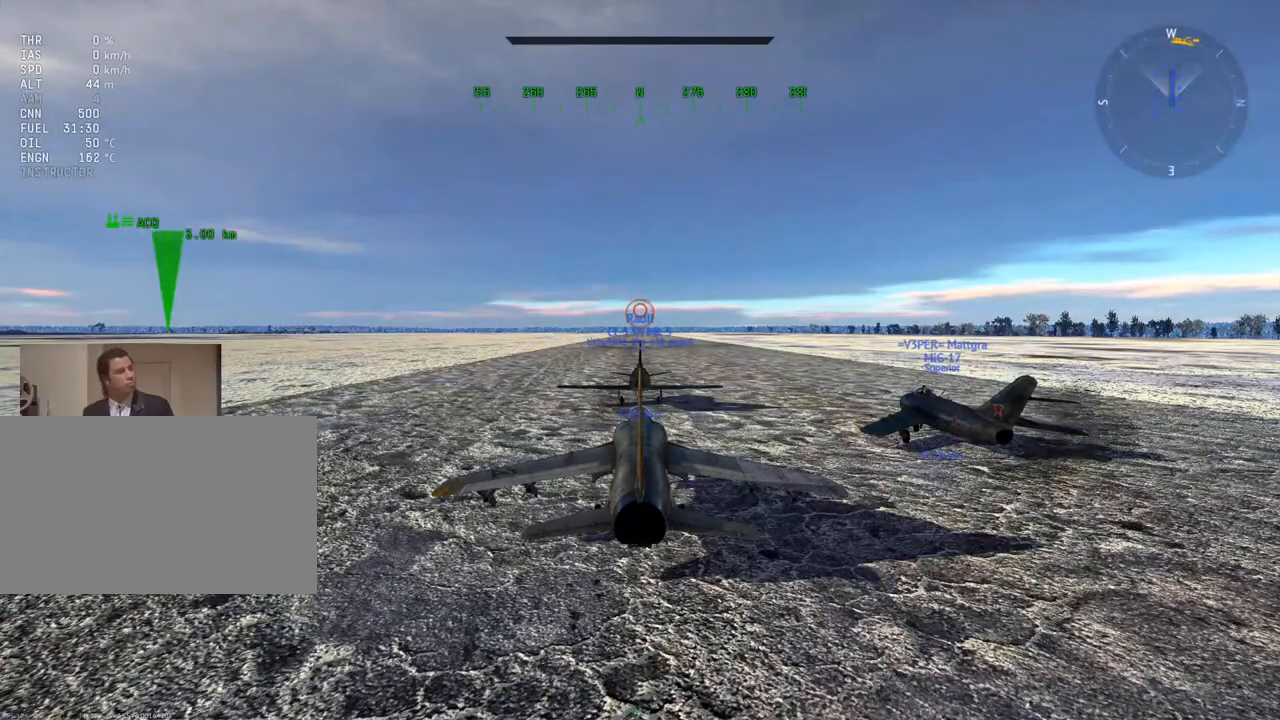
{"keys": ["w"], "mouse": [], "mouse_move": "still", "events": [[17, "mouse_left", "up"], [17, "w", "down"]]}
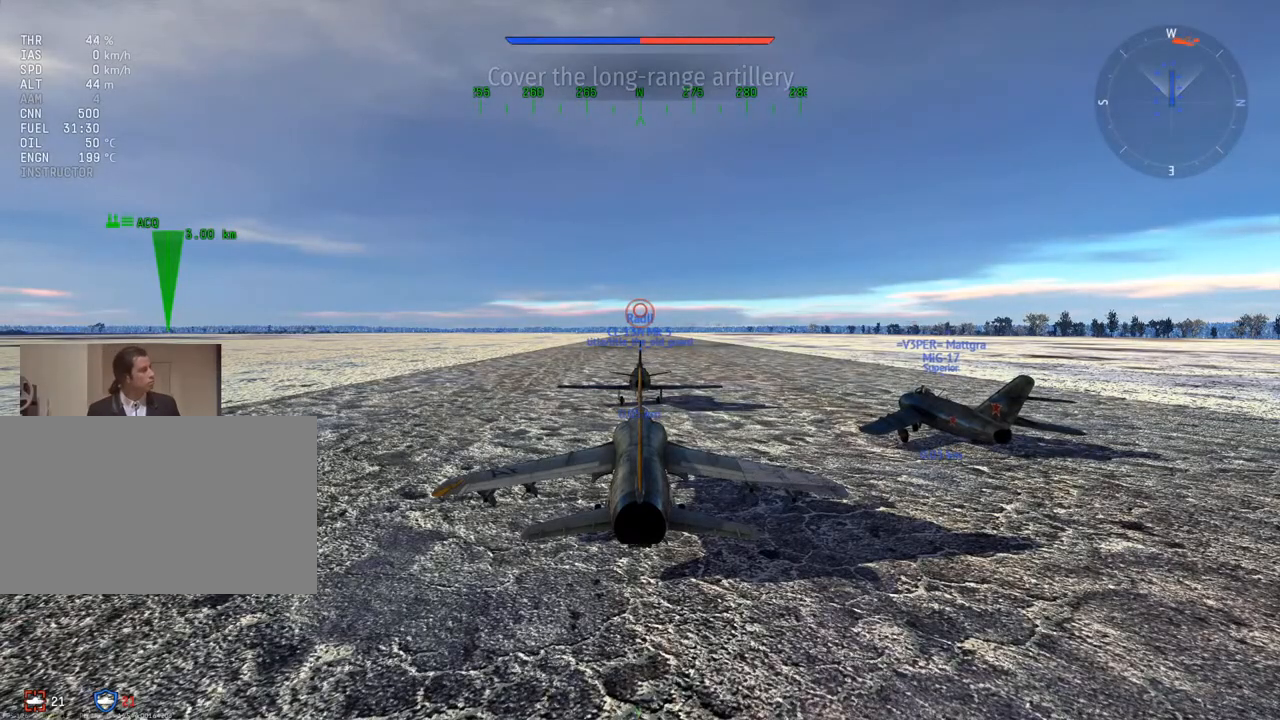
{"keys": ["w"], "mouse": [], "mouse_move": "still", "events": []}
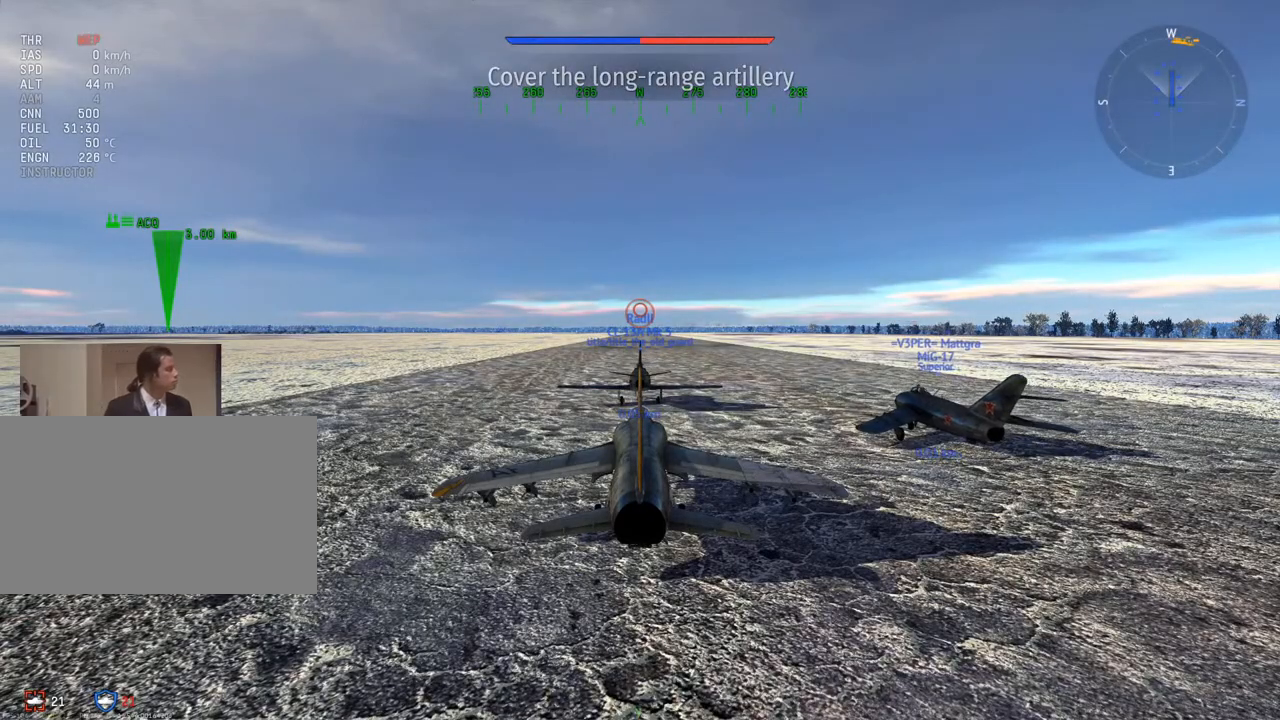
{"keys": ["tab"], "mouse": [], "mouse_move": "still", "events": [[234, "w", "up"], [334, "alt", "down"], [434, "tab", "down"], [484, "alt", "up"]]}
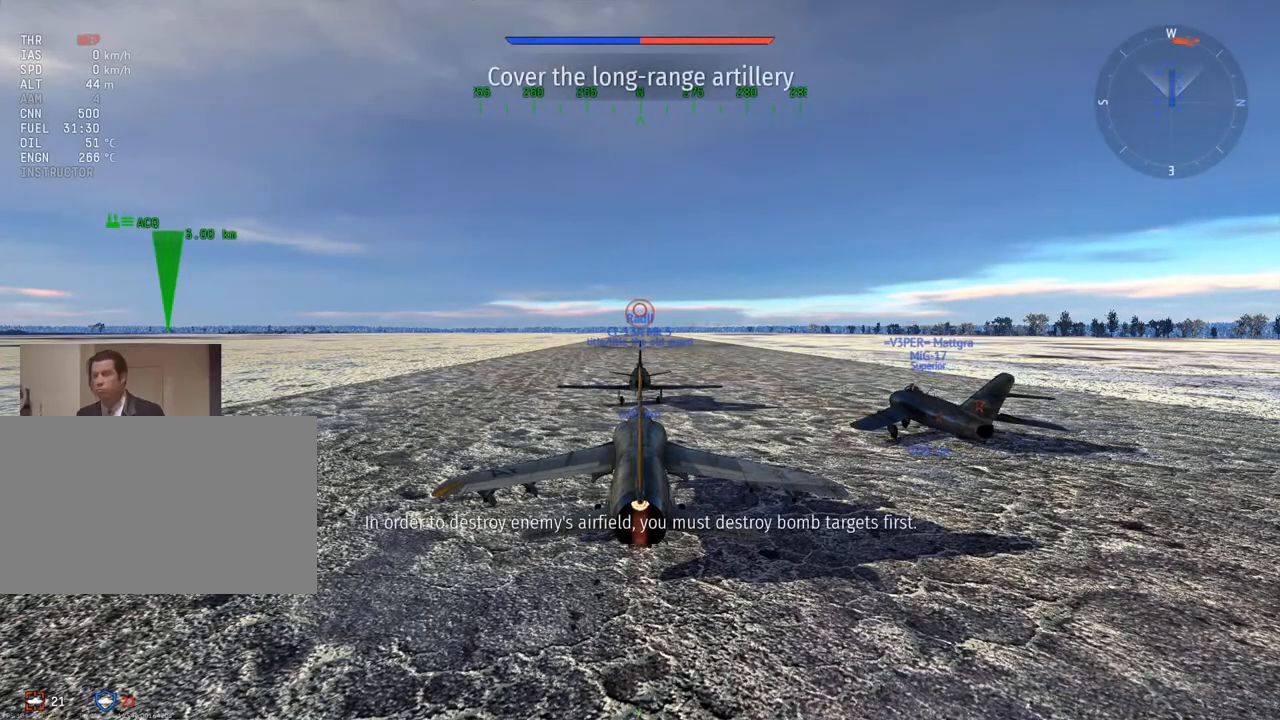
{"keys": [], "mouse": [], "mouse_move": "down", "events": [[67, "tab", "up"]]}
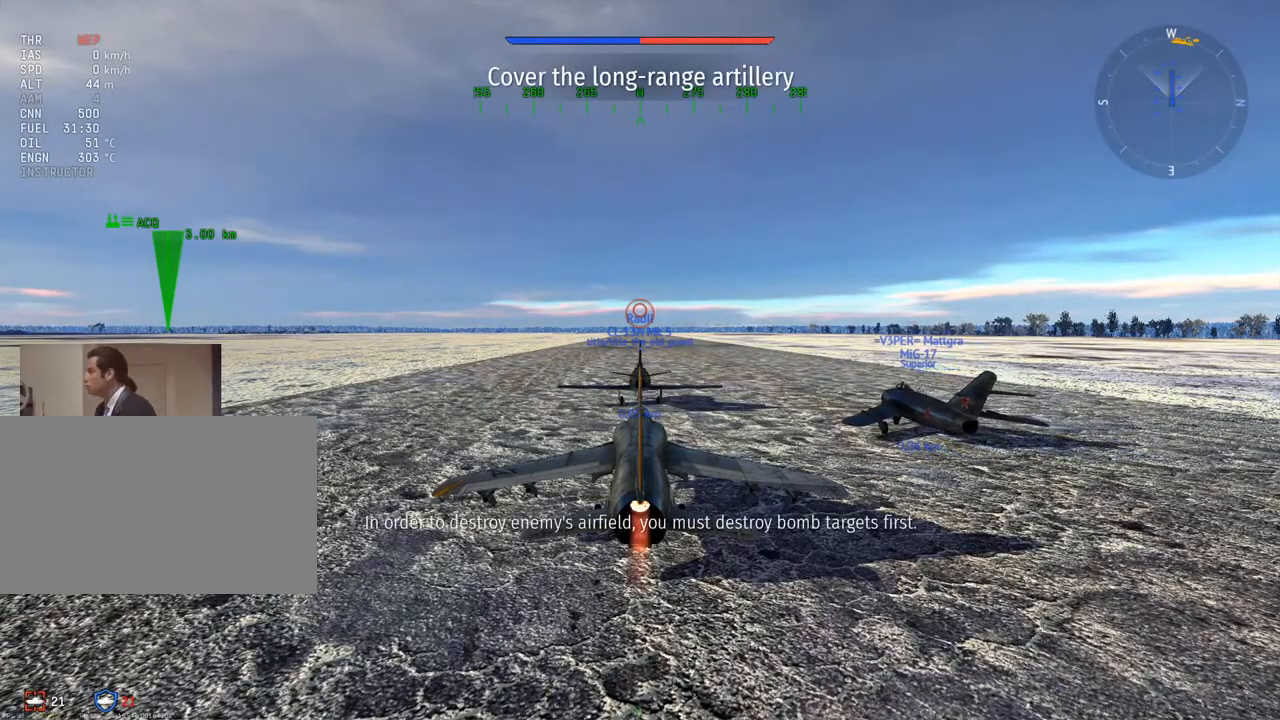
{"keys": [], "mouse": ["left"], "mouse_move": "still", "events": [[317, "mouse_left", "down"], [418, "mouse_left", "up"], [501, "mouse_left", "down"]]}
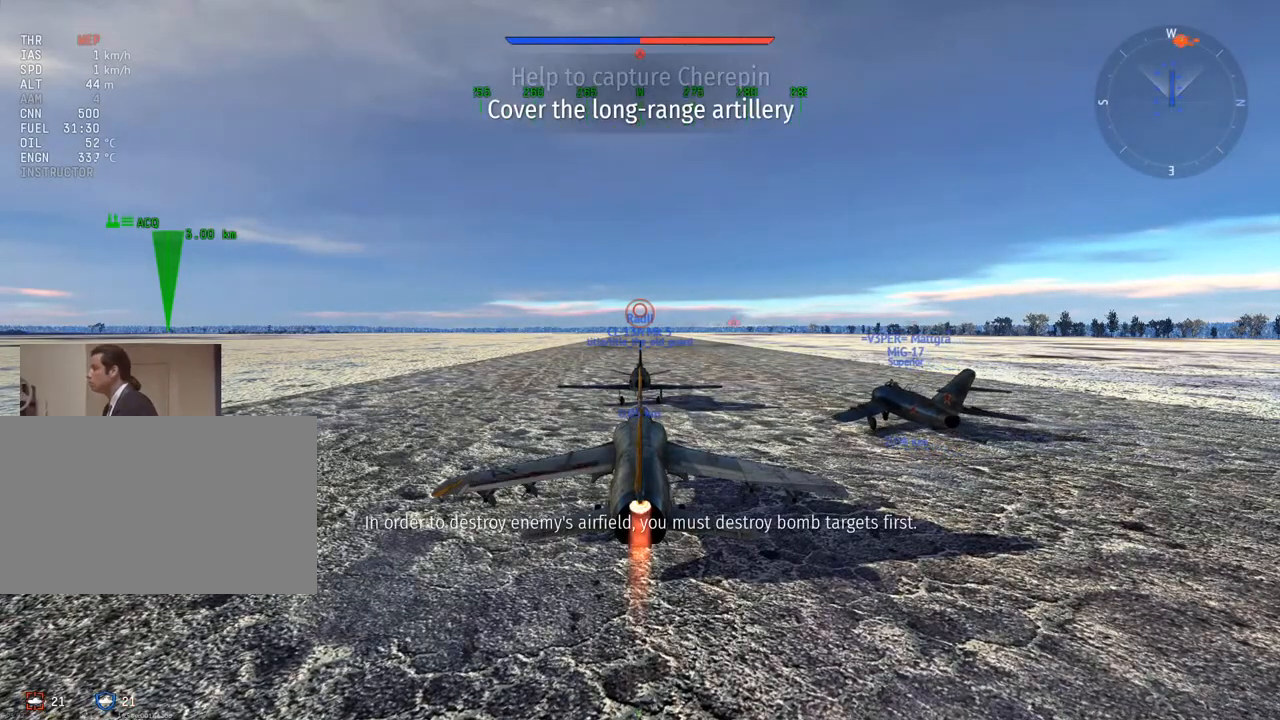
{"keys": [], "mouse": [], "mouse_move": "up", "events": [[100, "mouse_left", "up"]]}
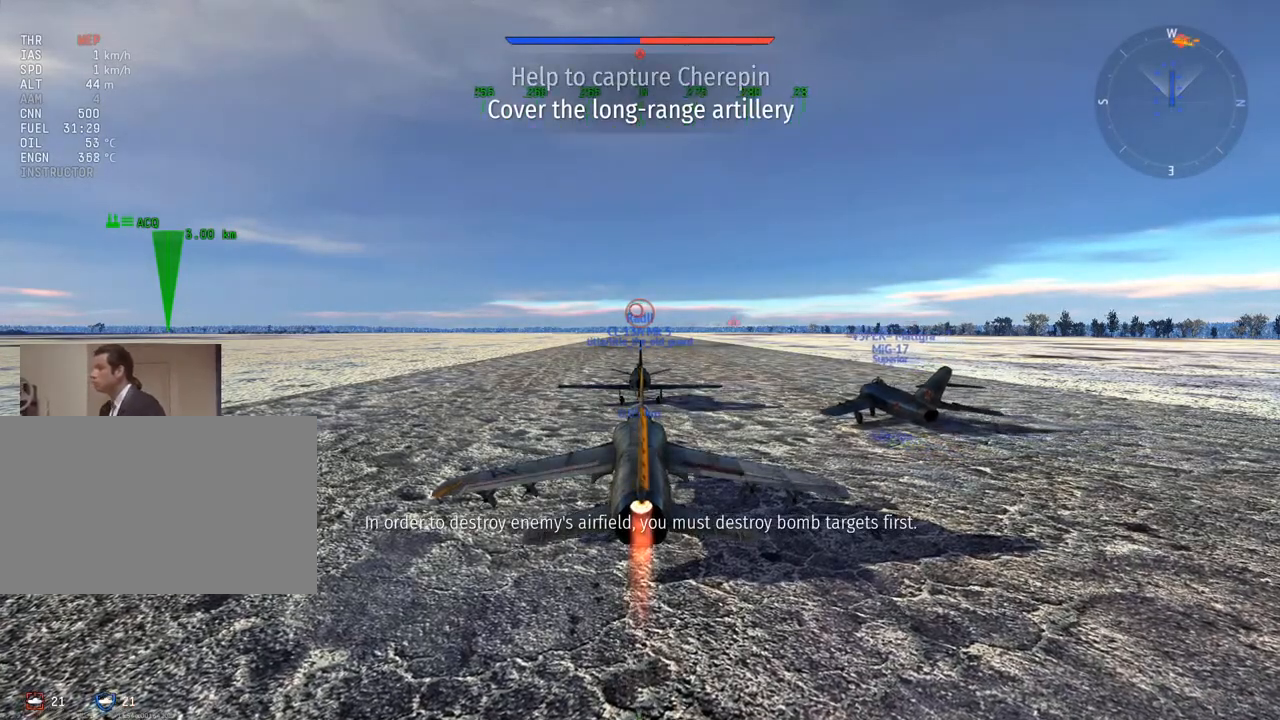
{"keys": [], "mouse": [], "mouse_move": "still", "events": [[151, "mouse_left", "down"], [251, "mouse_left", "up"], [351, "mouse_left", "down"], [484, "mouse_left", "up"]]}
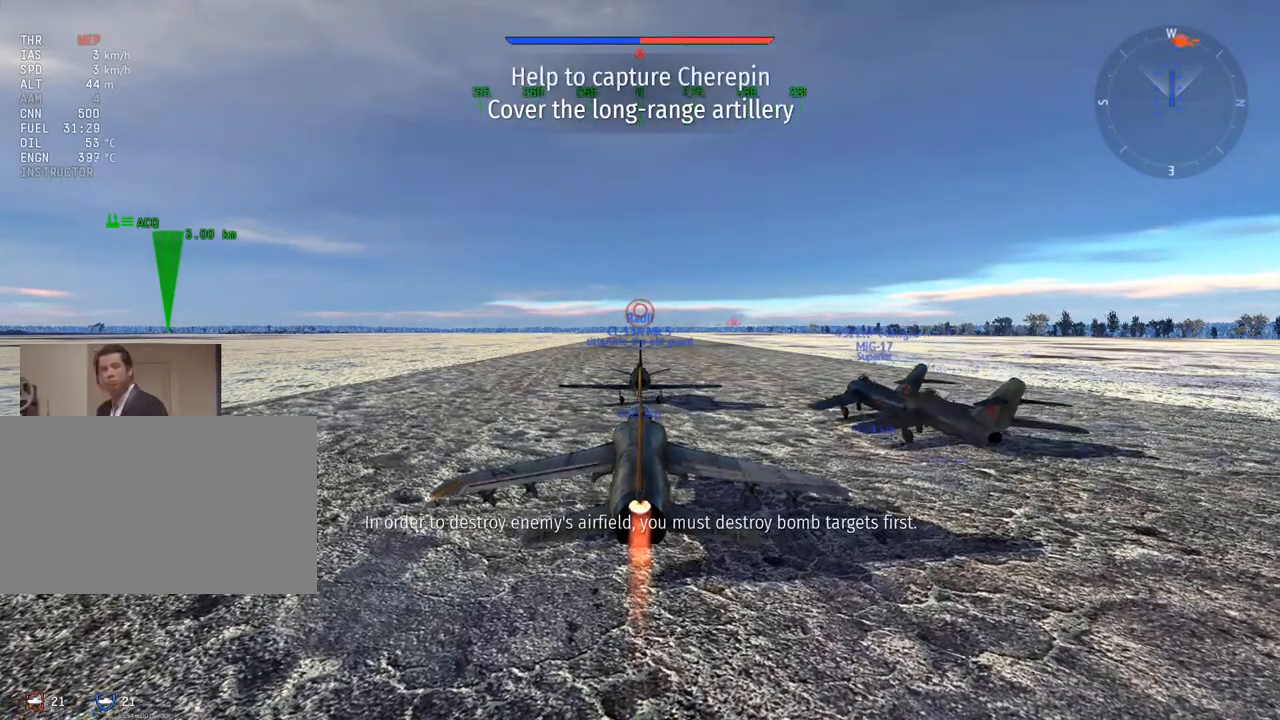
{"keys": [], "mouse": [], "mouse_move": "still", "events": [[367, "mouse_left", "down"], [450, "mouse_left", "up"]]}
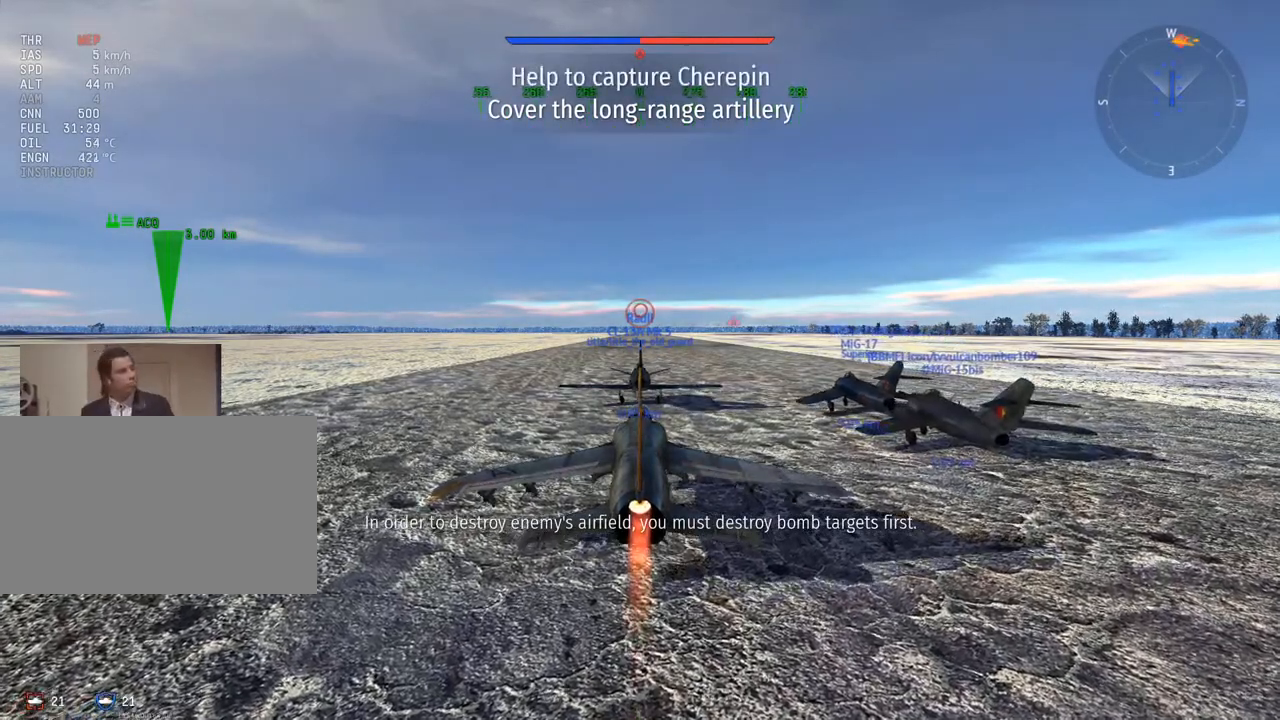
{"keys": [], "mouse": [], "mouse_move": "still", "events": [[50, "mouse_left", "down"], [134, "mouse_left", "up"]]}
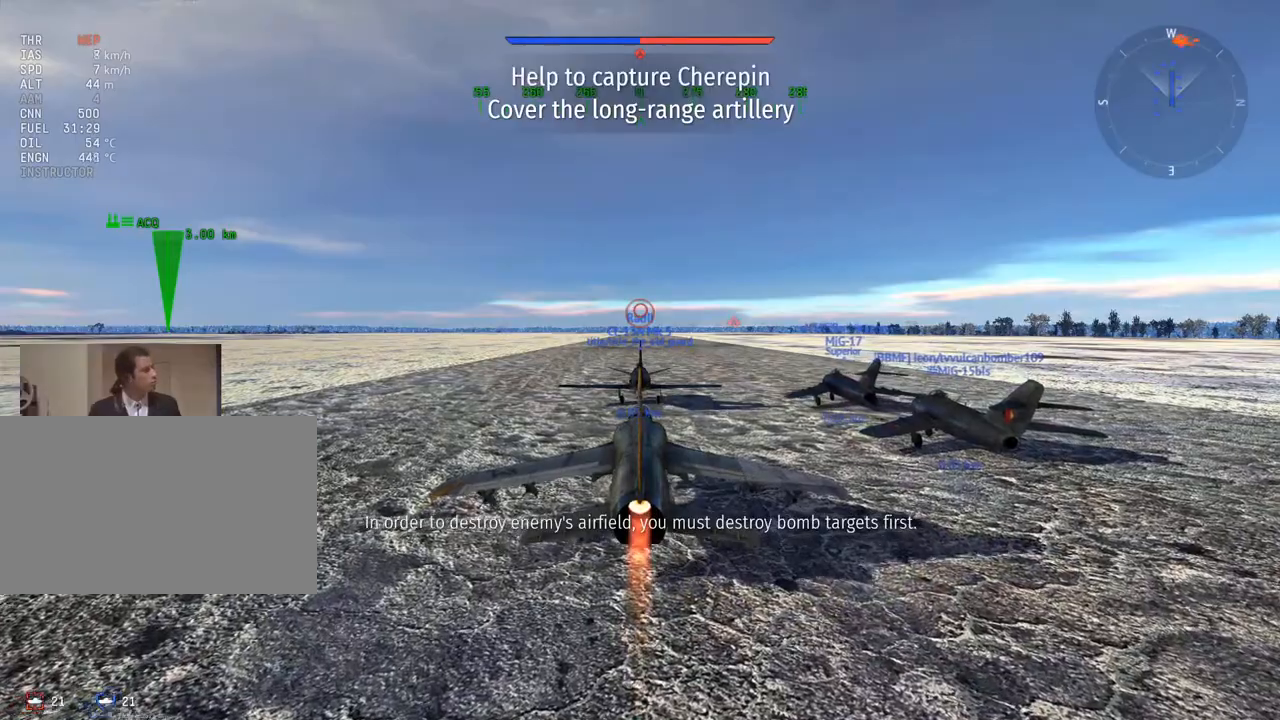
{"keys": [], "mouse": [], "mouse_move": "down", "events": [[250, "mouse_left", "down"], [334, "mouse_left", "up"]]}
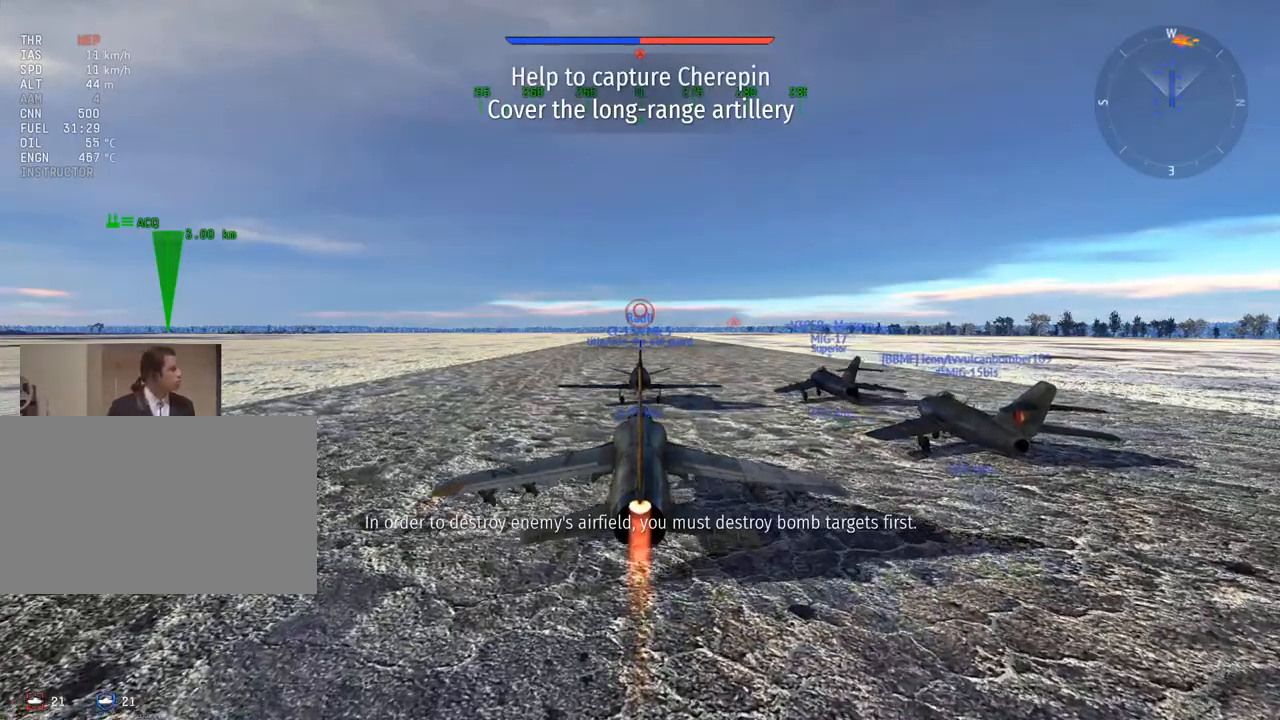
{"keys": [], "mouse": [], "mouse_move": "still", "events": [[117, "mouse_left", "down"], [217, "mouse_left", "up"], [351, "mouse_left", "down"], [451, "mouse_left", "up"]]}
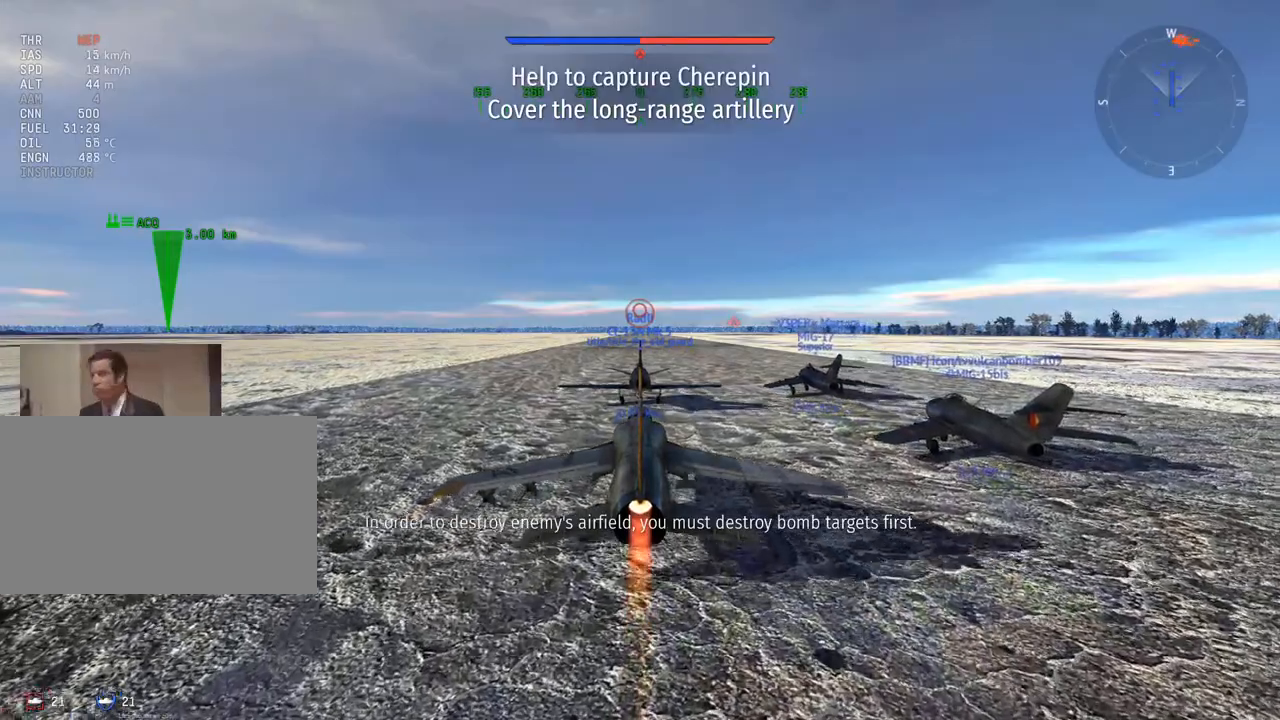
{"keys": [], "mouse": ["left"], "mouse_move": "still", "events": [[417, "mouse_left", "down"]]}
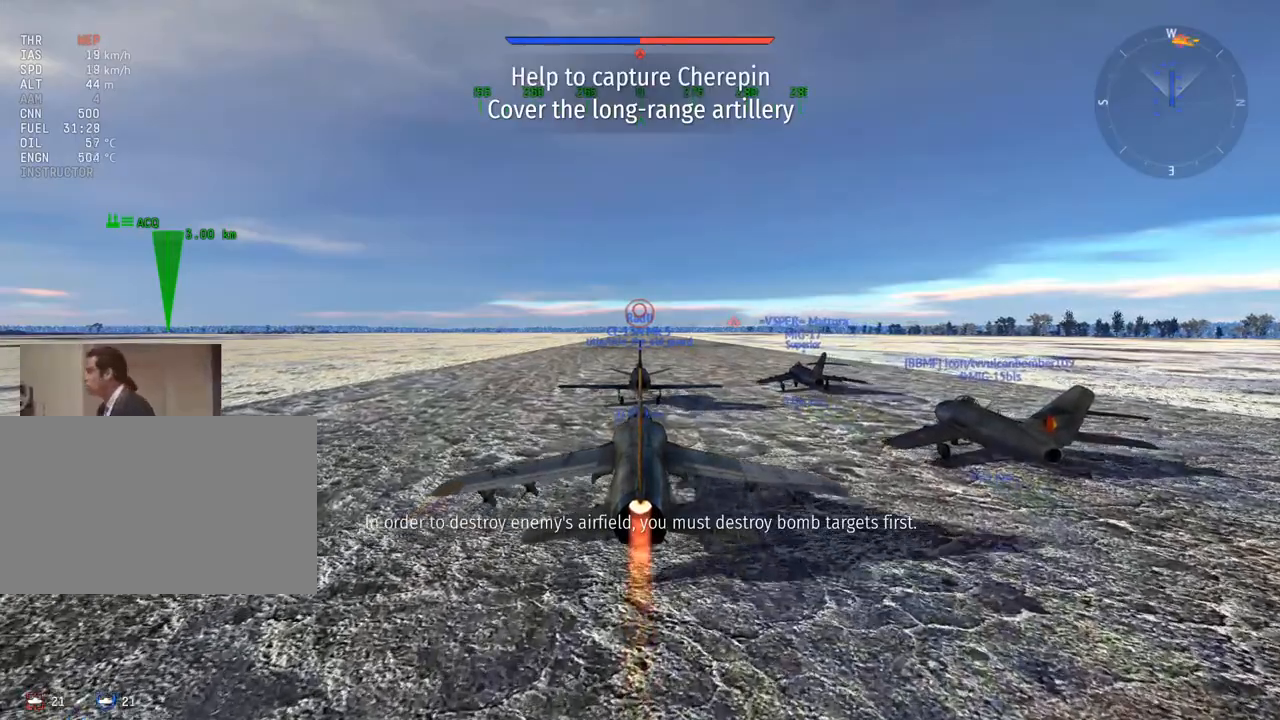
{"keys": [], "mouse": [], "mouse_move": "still", "events": [[17, "mouse_left", "up"], [284, "mouse_left", "down"], [384, "mouse_left", "up"]]}
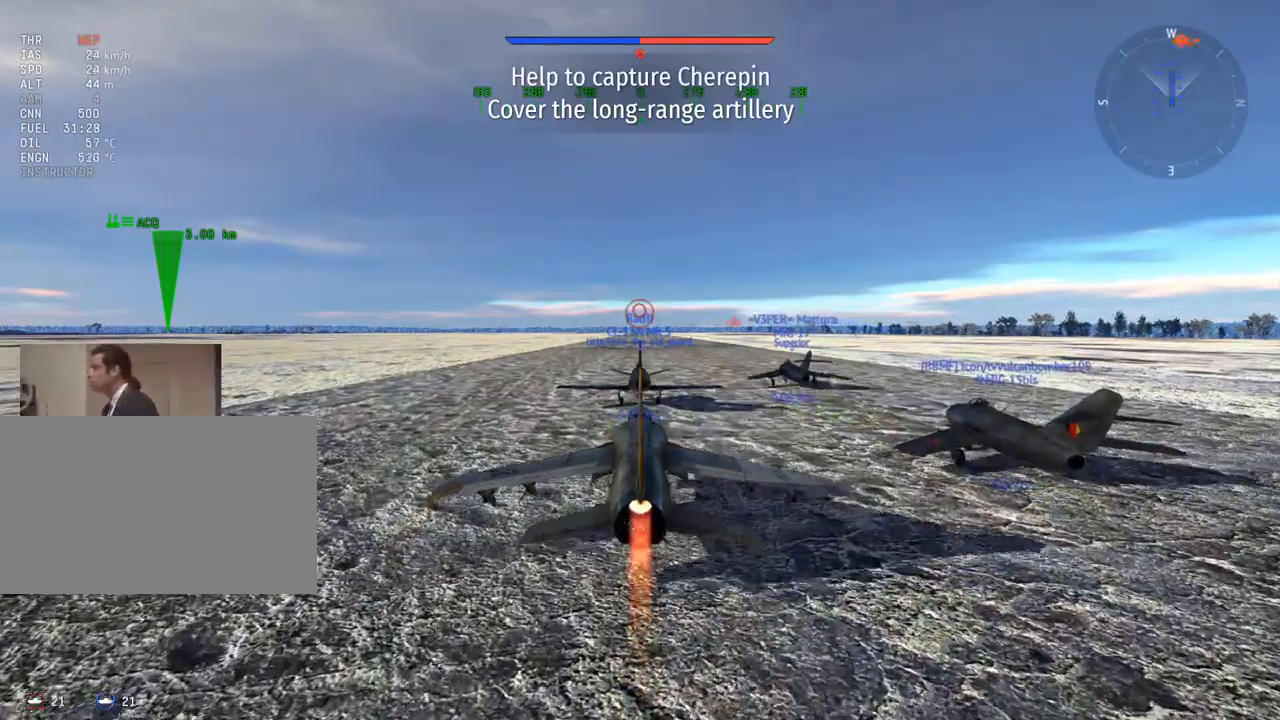
{"keys": [], "mouse": [], "mouse_move": "still", "events": []}
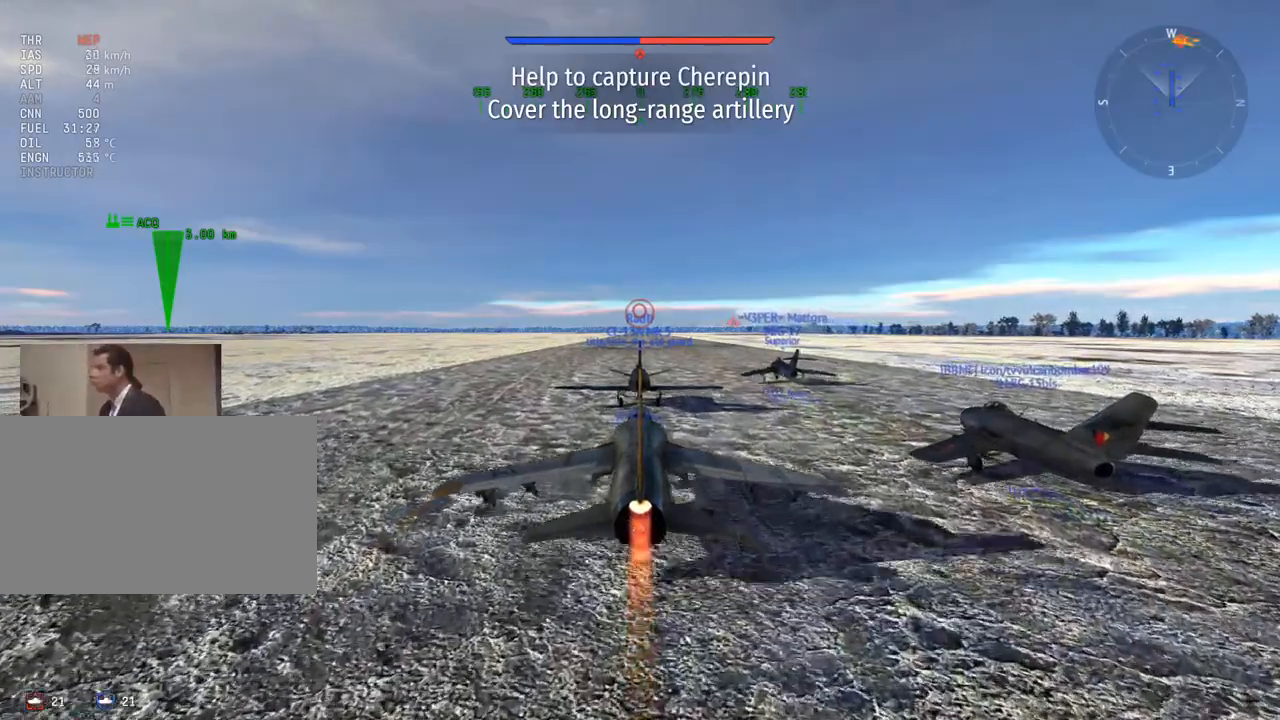
{"keys": [], "mouse": [], "mouse_move": "left", "events": []}
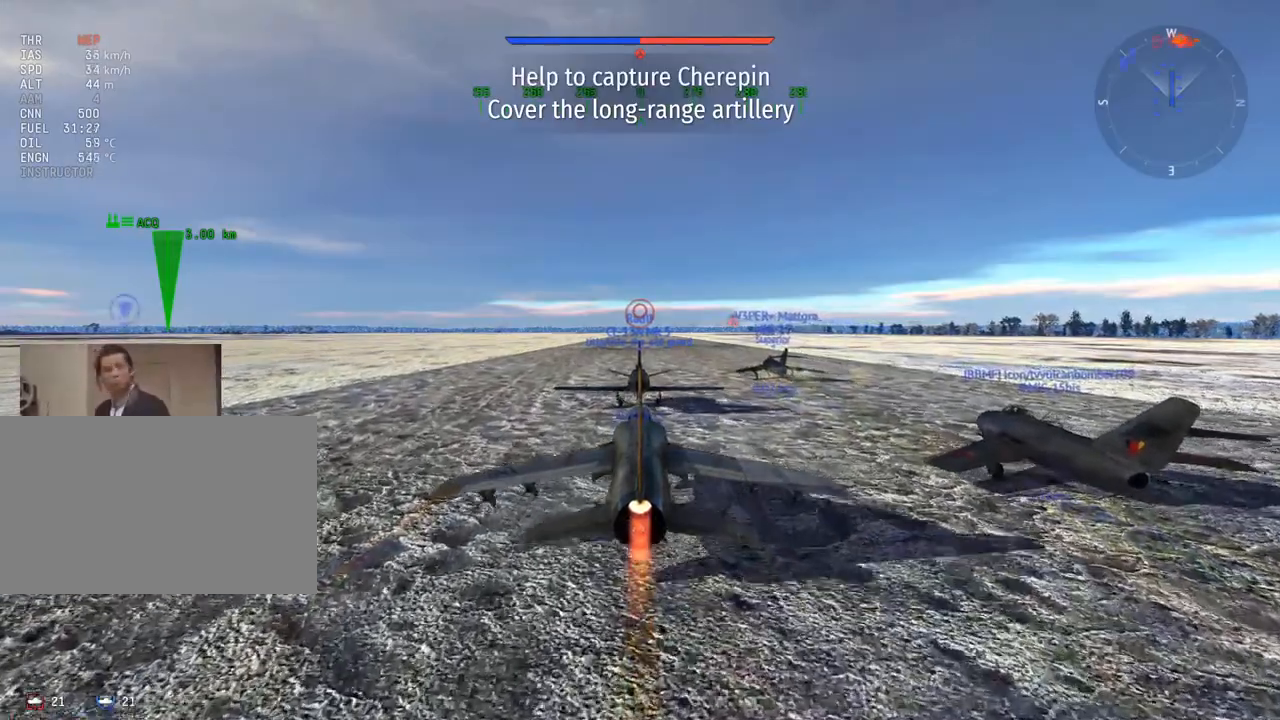
{"keys": [], "mouse": [], "mouse_move": "right", "events": [[100, "mouse_left", "down"], [200, "mouse_left", "up"], [284, "mouse_left", "down"], [384, "mouse_left", "up"]]}
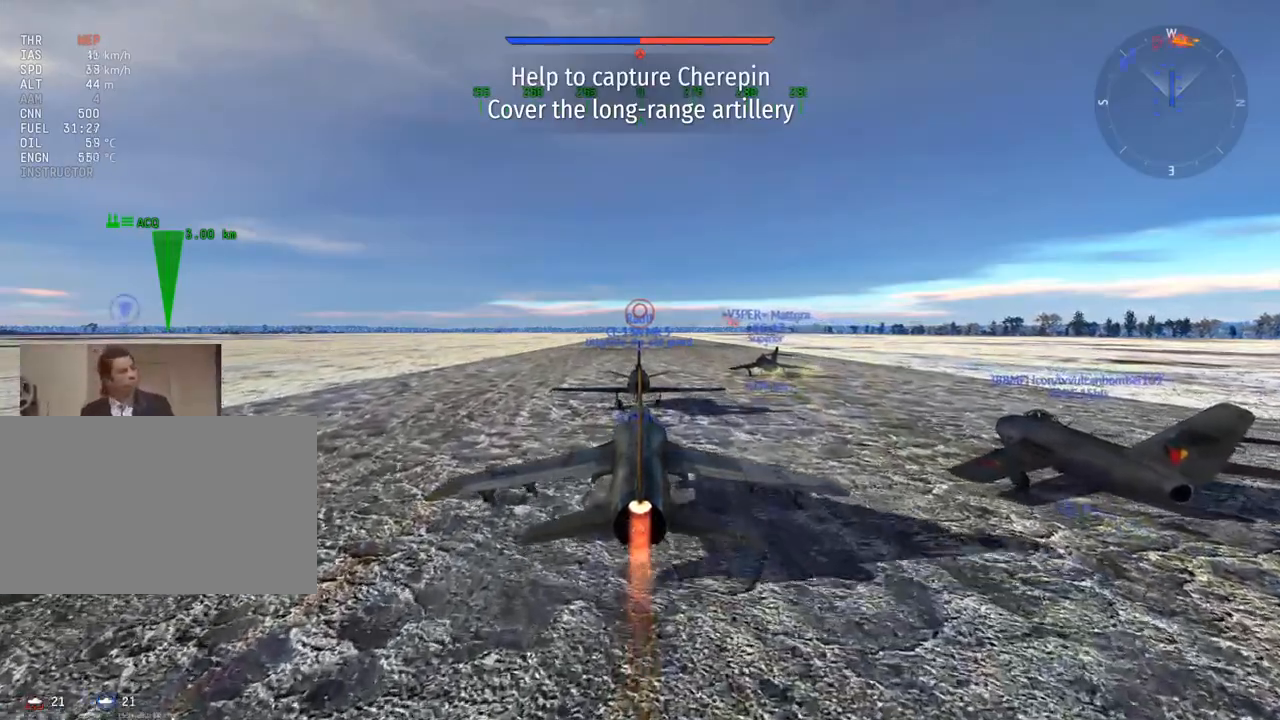
{"keys": [], "mouse": [], "mouse_move": "right", "events": []}
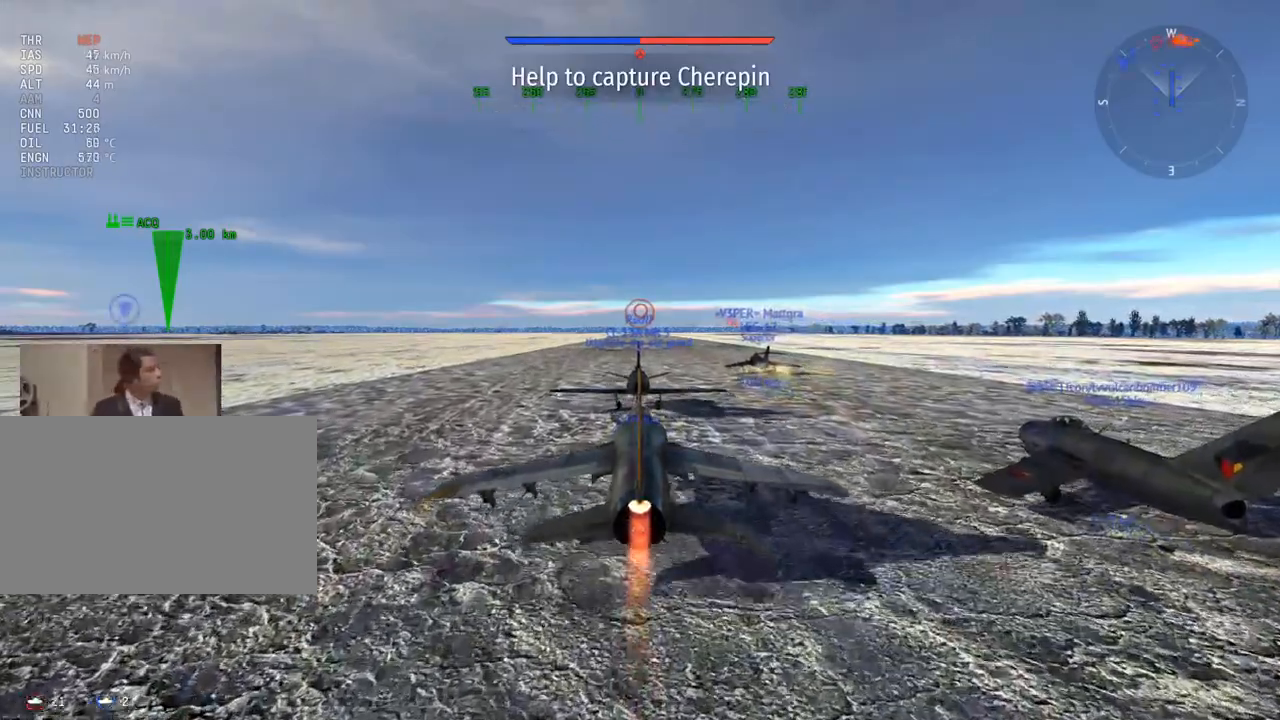
{"keys": [], "mouse": [], "mouse_move": "still", "events": []}
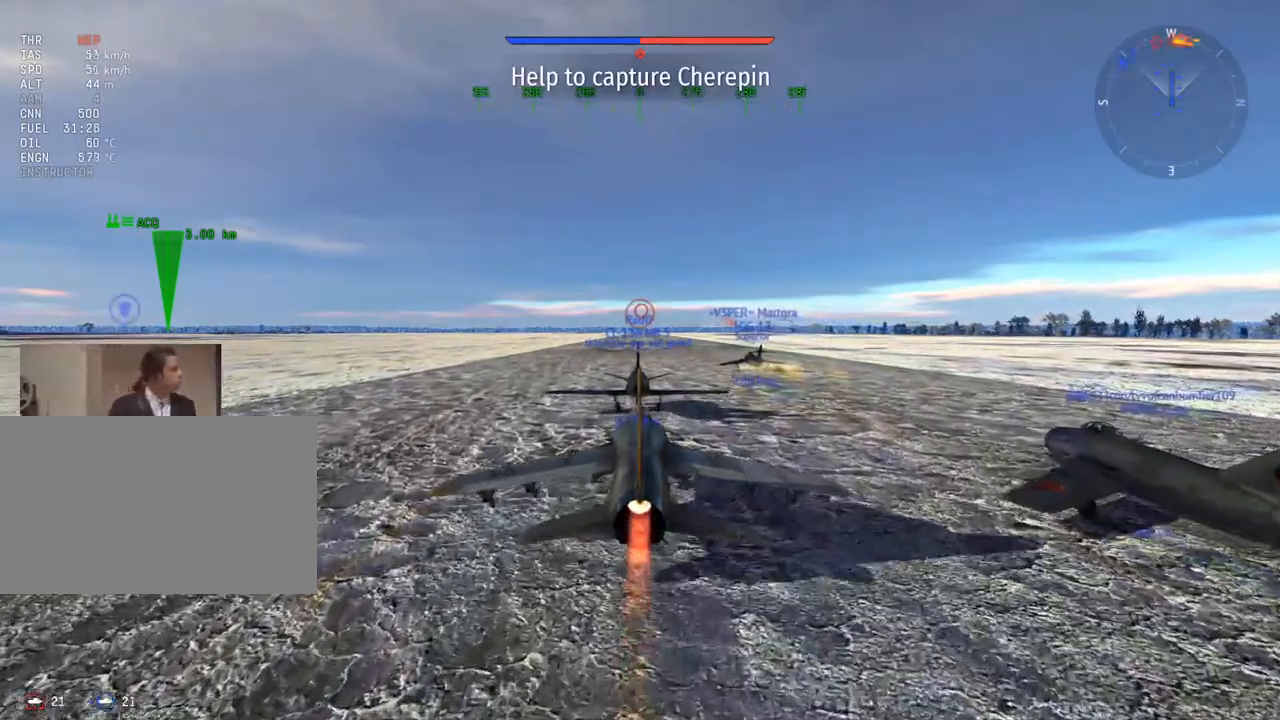
{"keys": [], "mouse": [], "mouse_move": "still", "events": [[400, "mouse_left", "down"], [484, "mouse_left", "up"]]}
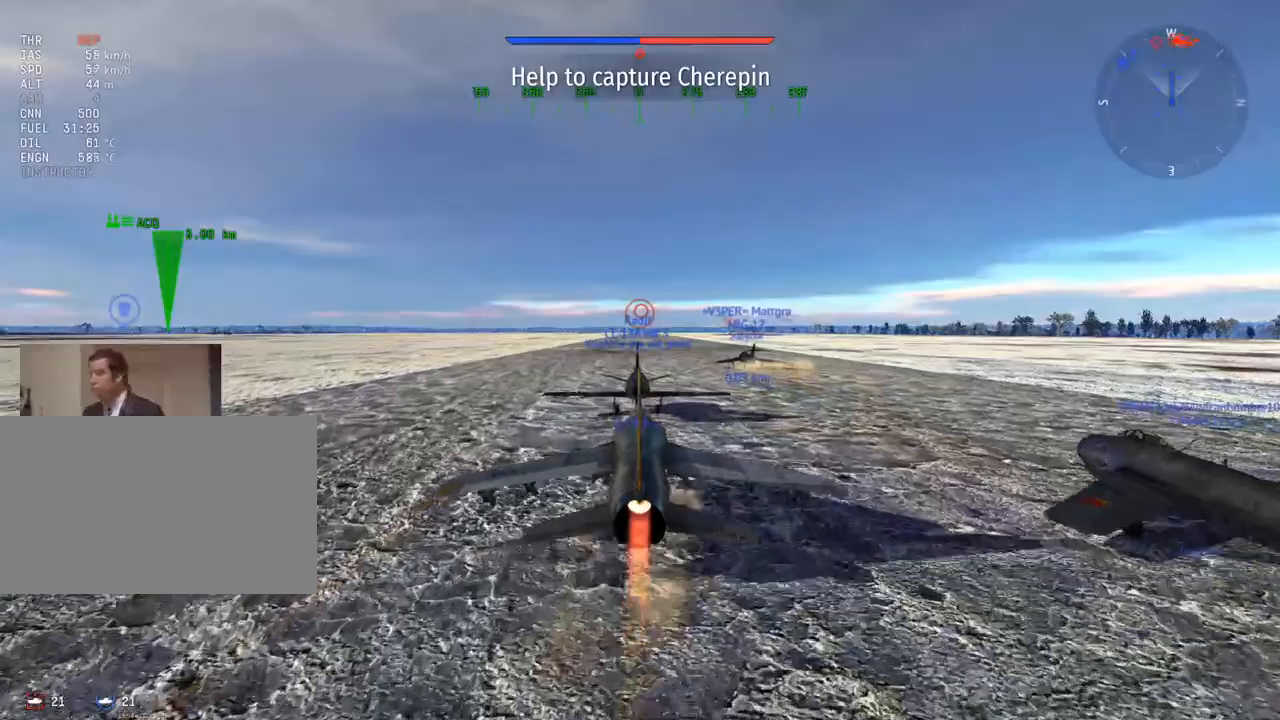
{"keys": [], "mouse": [], "mouse_move": "still", "events": []}
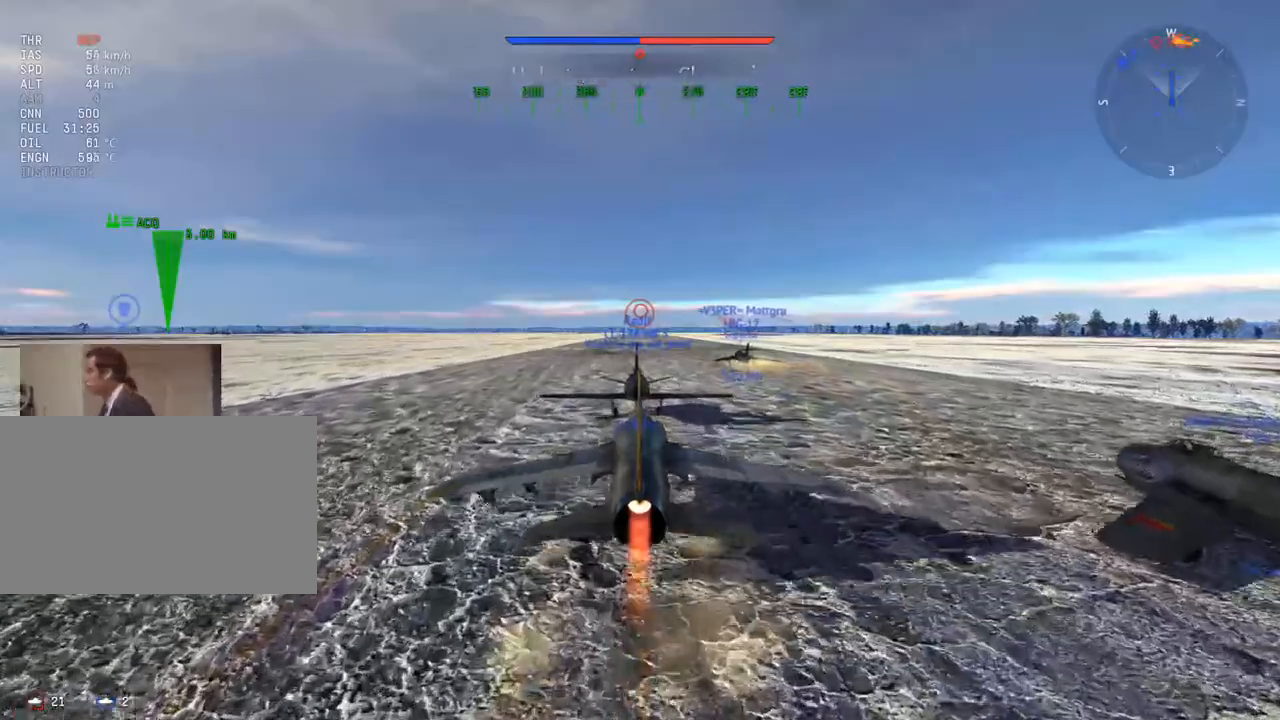
{"keys": [], "mouse": [], "mouse_move": "left", "events": []}
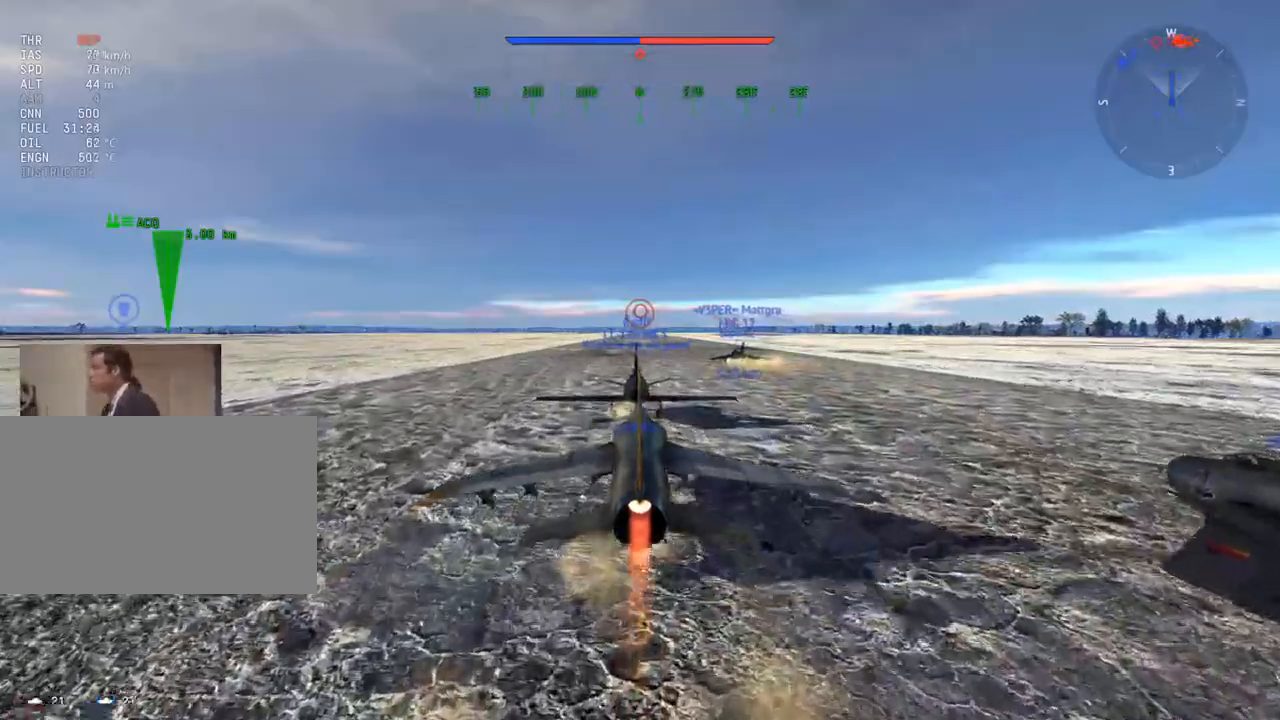
{"keys": [], "mouse": ["left"], "mouse_move": "still", "events": [[484, "mouse_left", "down"]]}